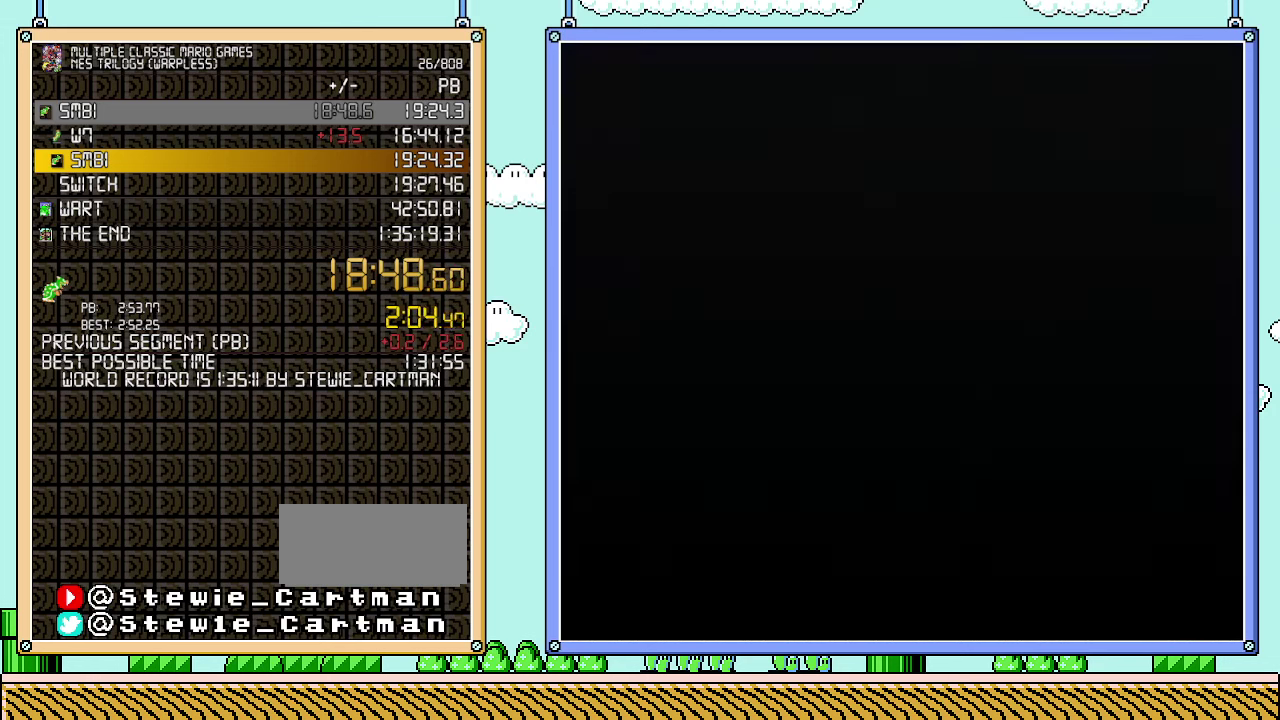
Gameplay with a controller (Nintendo layout); each line is a JSON object with the inputs held at the frame after it. "events" lists button and stick changes between this image and that frame as [ms after this image, input, new state], when the widget could be followed in between. Not read: L3 R3.
{"buttons": ["B", "DPAD_RIGHT"], "events": [[483, "B", "down"], [500, "DPAD_RIGHT", "down"]]}
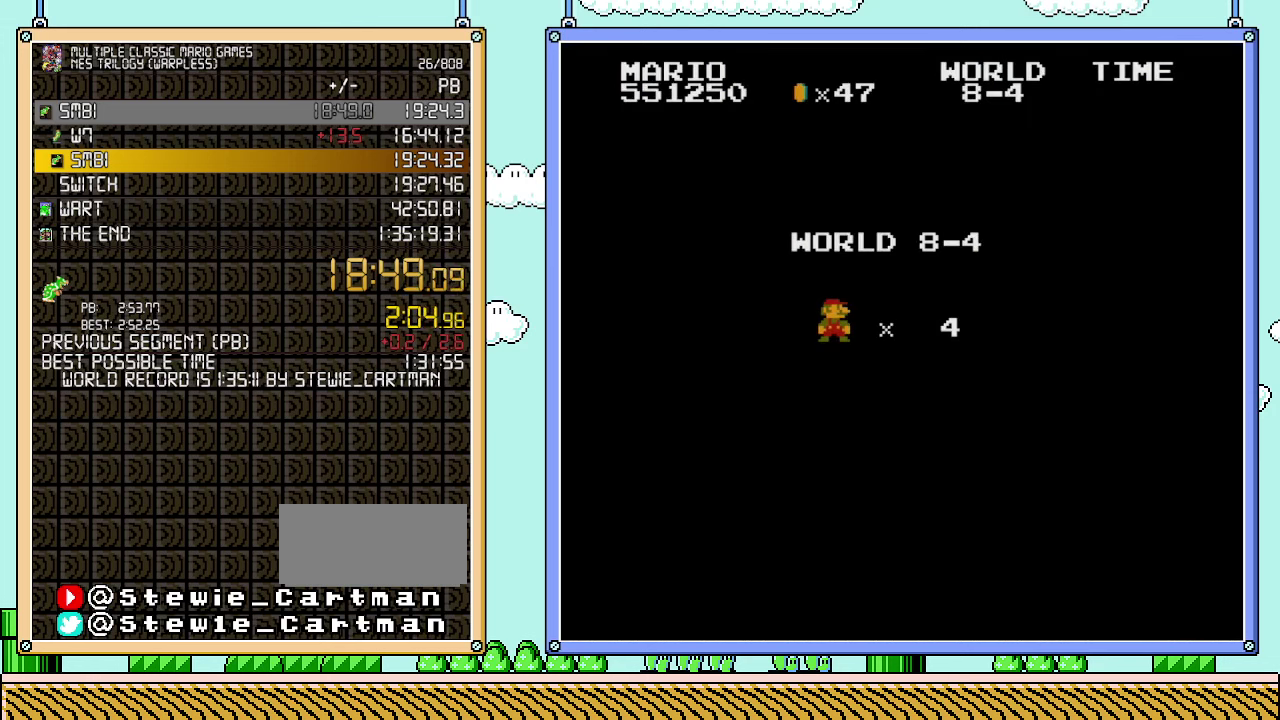
{"buttons": ["B", "DPAD_RIGHT"], "events": []}
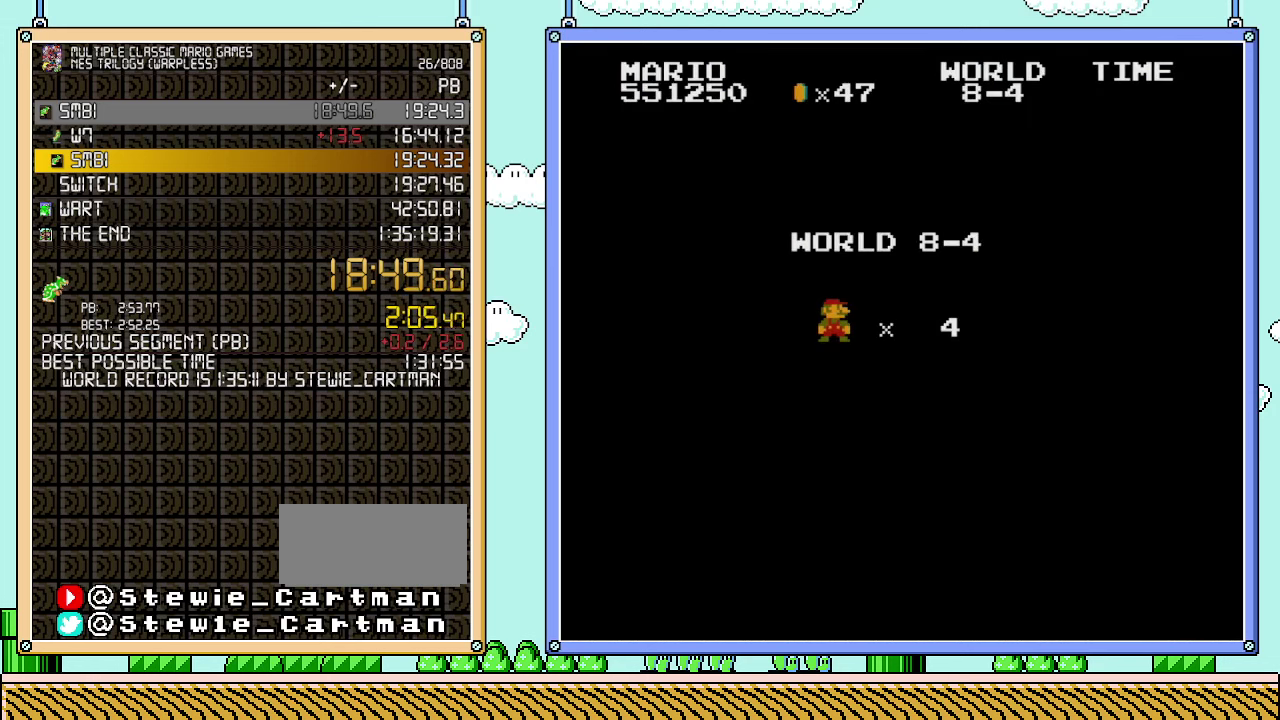
{"buttons": ["B", "DPAD_RIGHT"], "events": []}
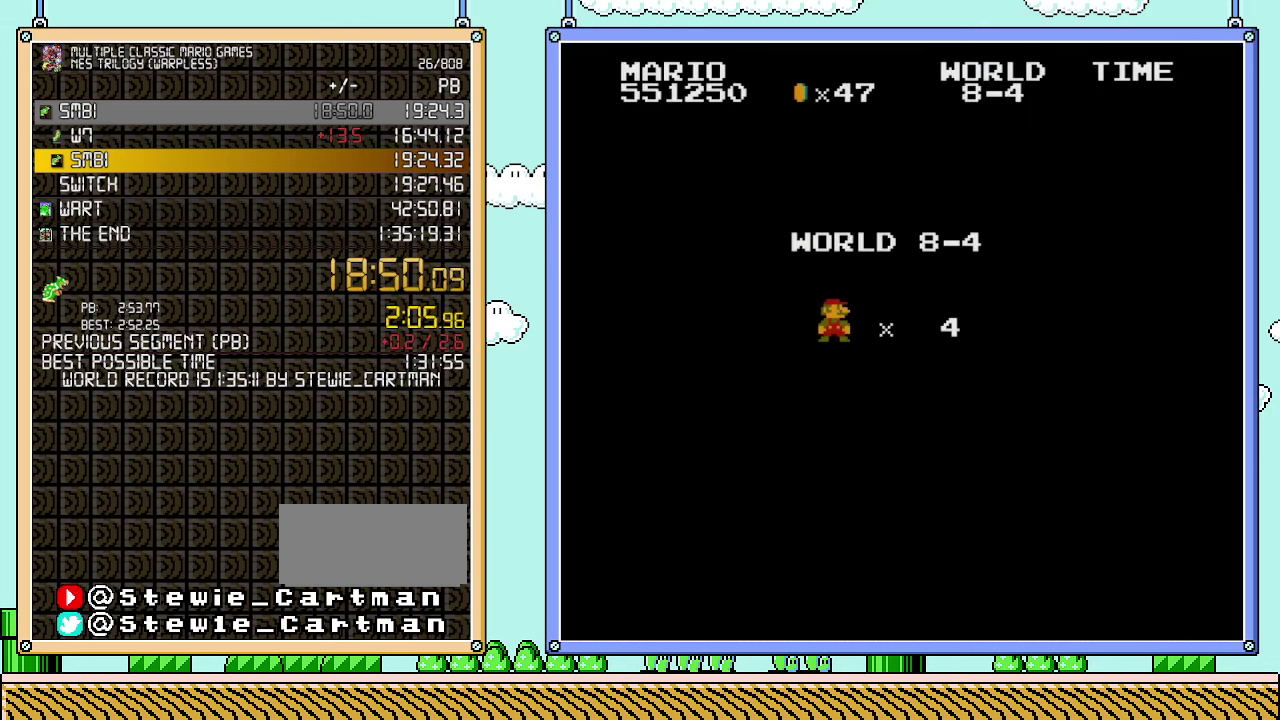
{"buttons": ["B", "DPAD_RIGHT"], "events": []}
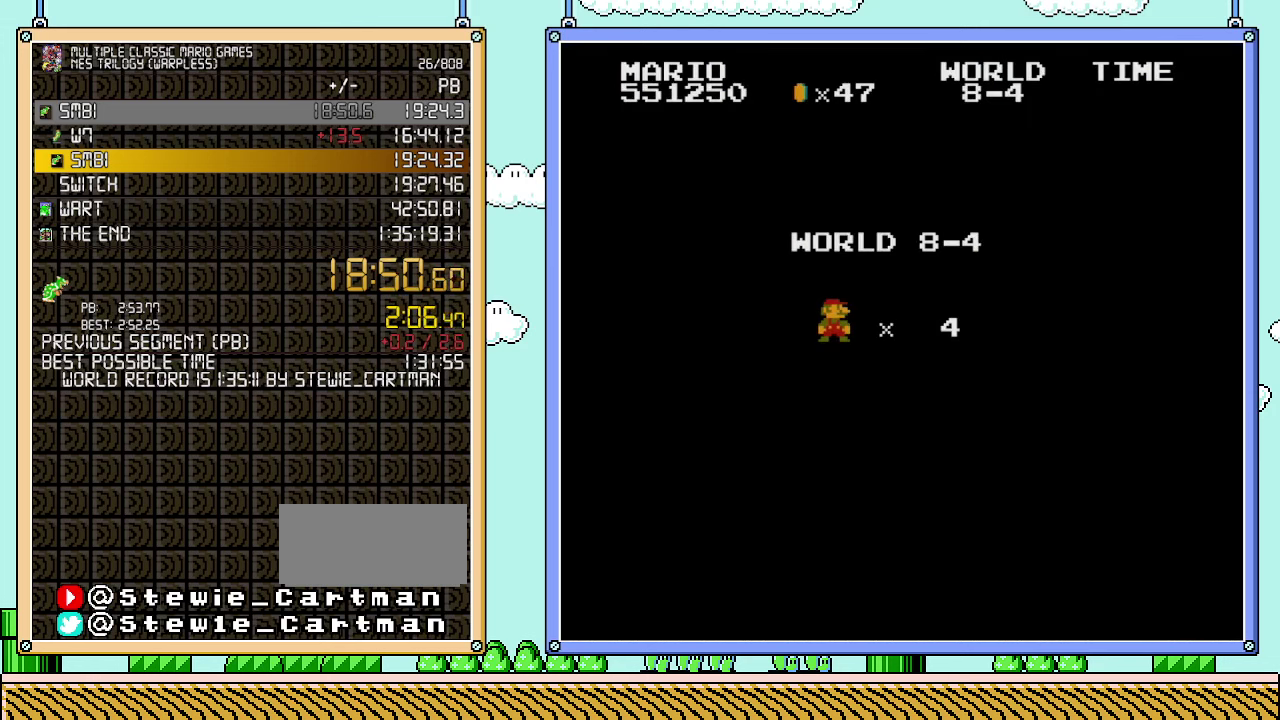
{"buttons": ["B", "DPAD_RIGHT"], "events": []}
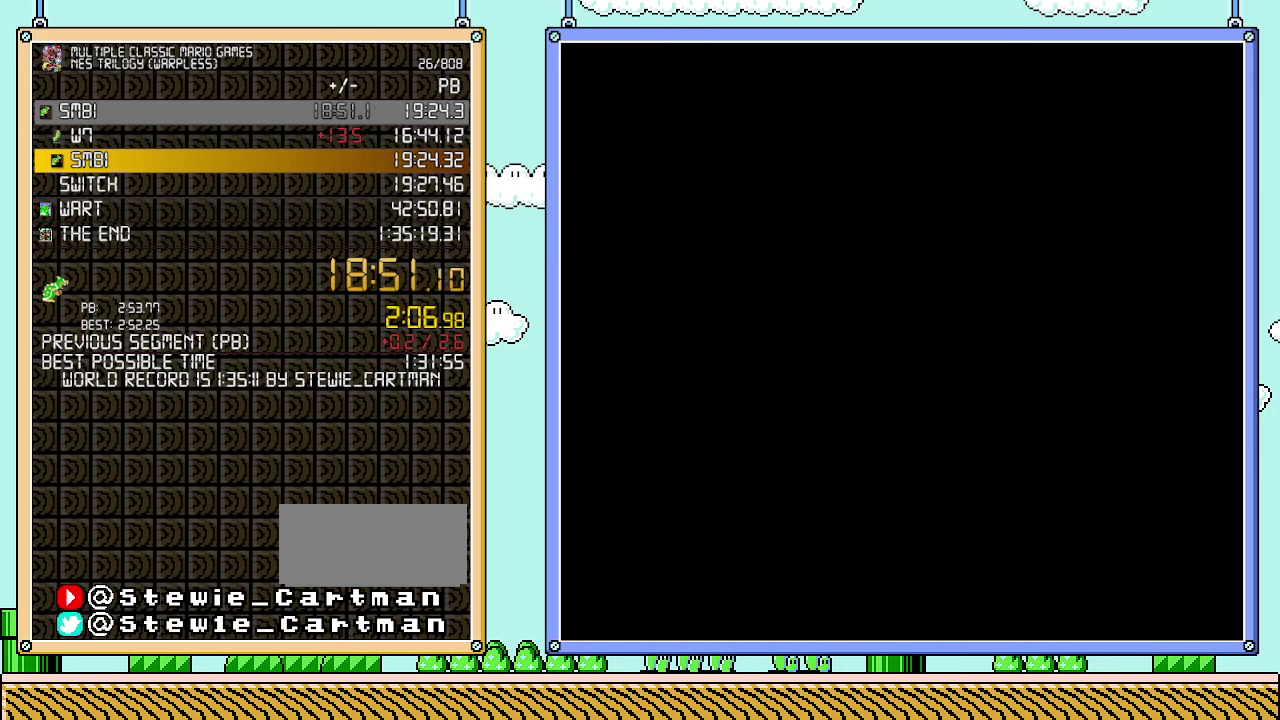
{"buttons": ["B", "DPAD_RIGHT"], "events": []}
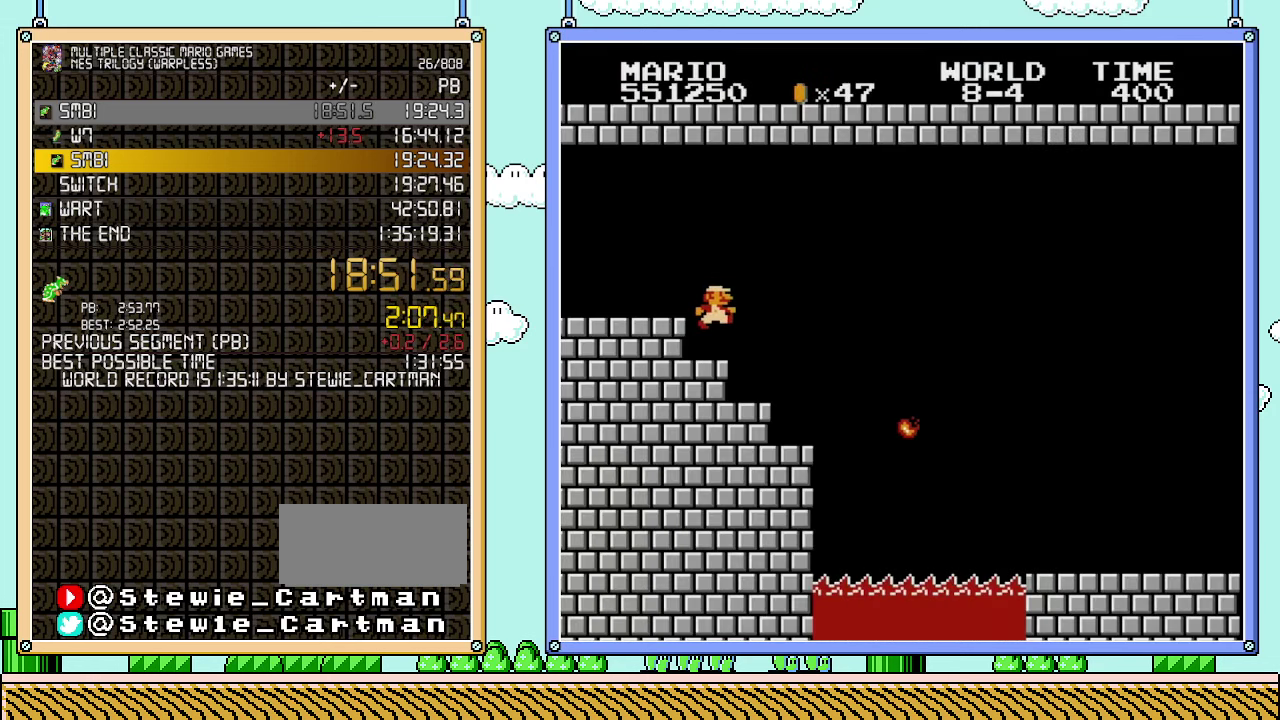
{"buttons": ["B", "DPAD_RIGHT"], "events": []}
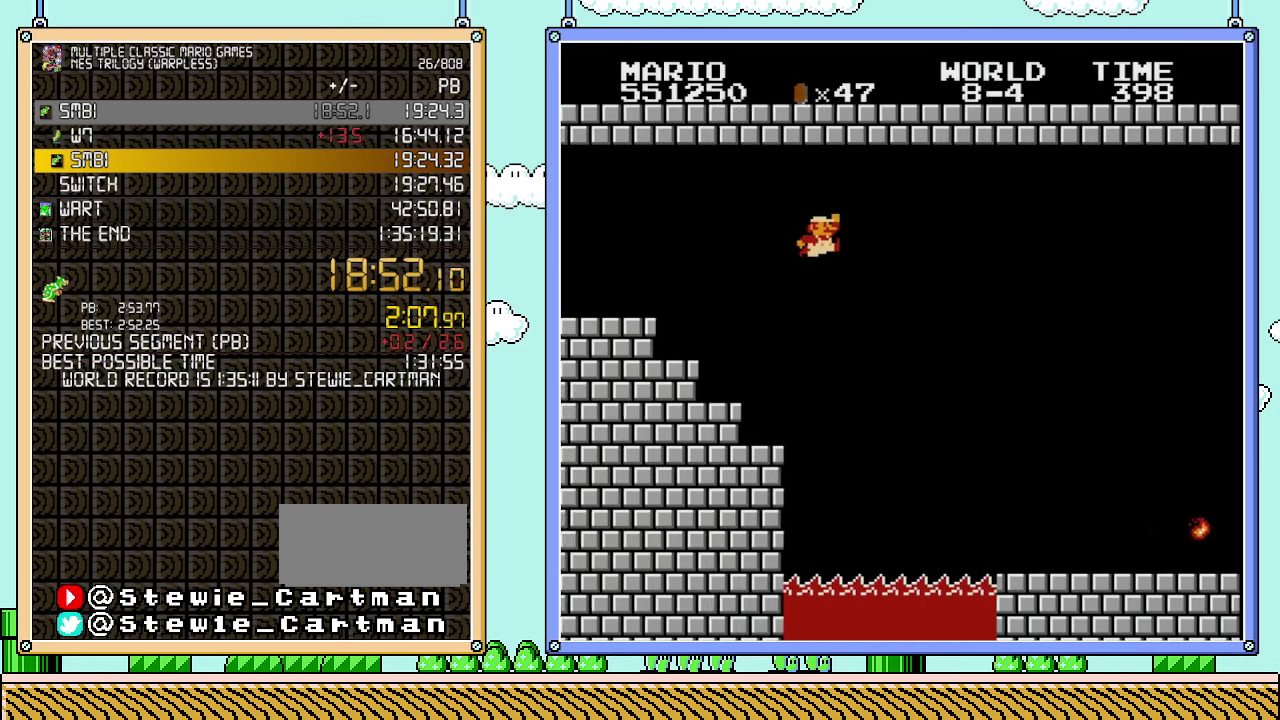
{"buttons": ["A", "B", "DPAD_RIGHT"], "events": [[33, "A", "down"]]}
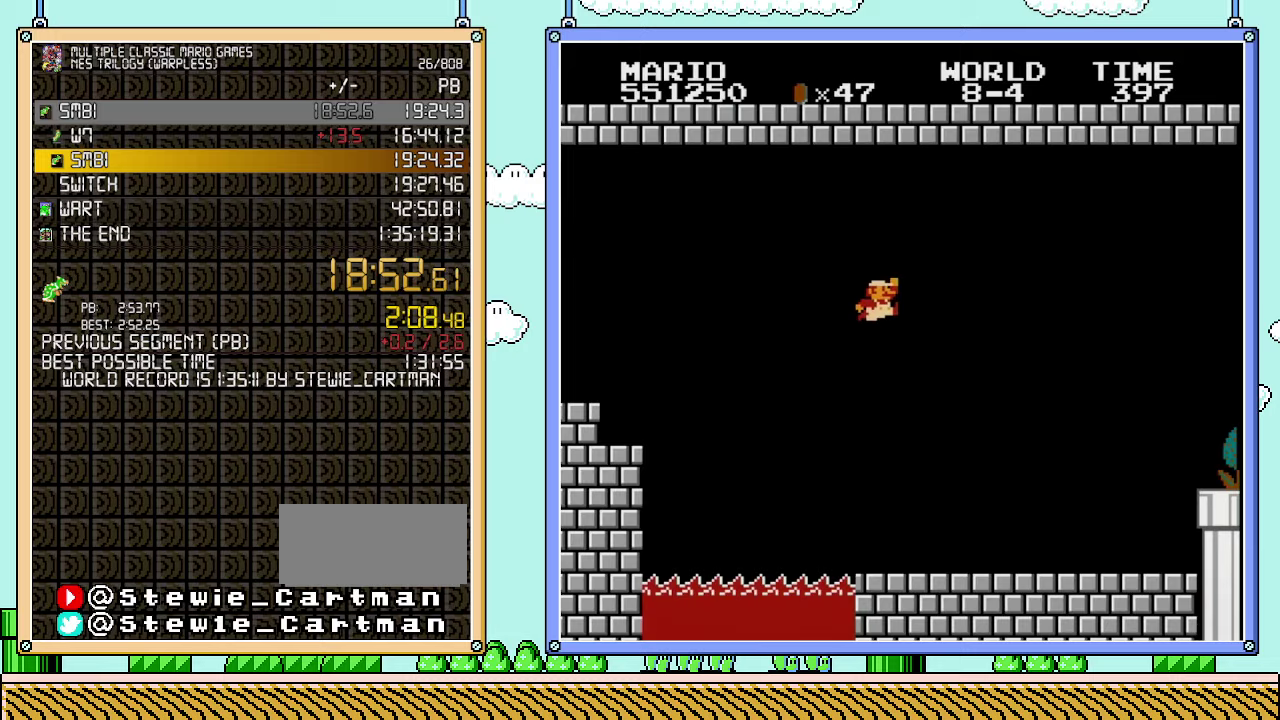
{"buttons": ["B", "DPAD_RIGHT"], "events": [[50, "A", "up"]]}
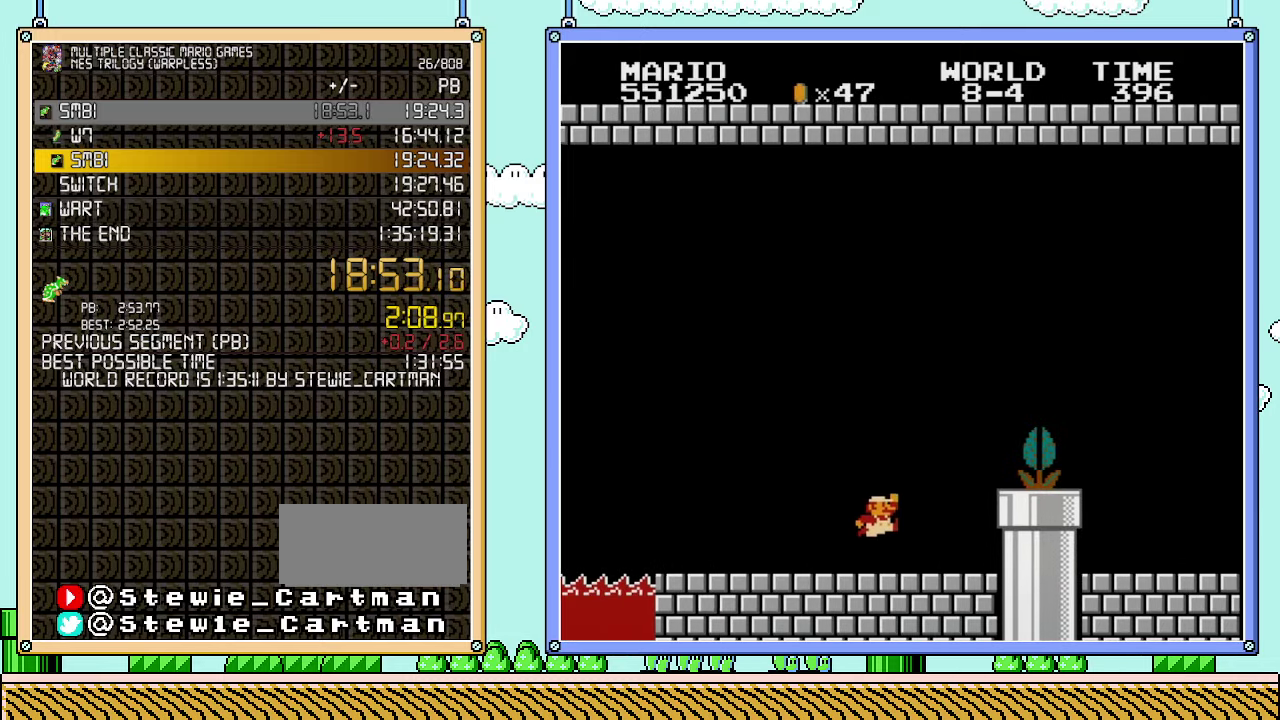
{"buttons": ["B", "DPAD_RIGHT"], "events": [[200, "A", "down"], [233, "B", "up"], [317, "B", "down"], [483, "A", "up"]]}
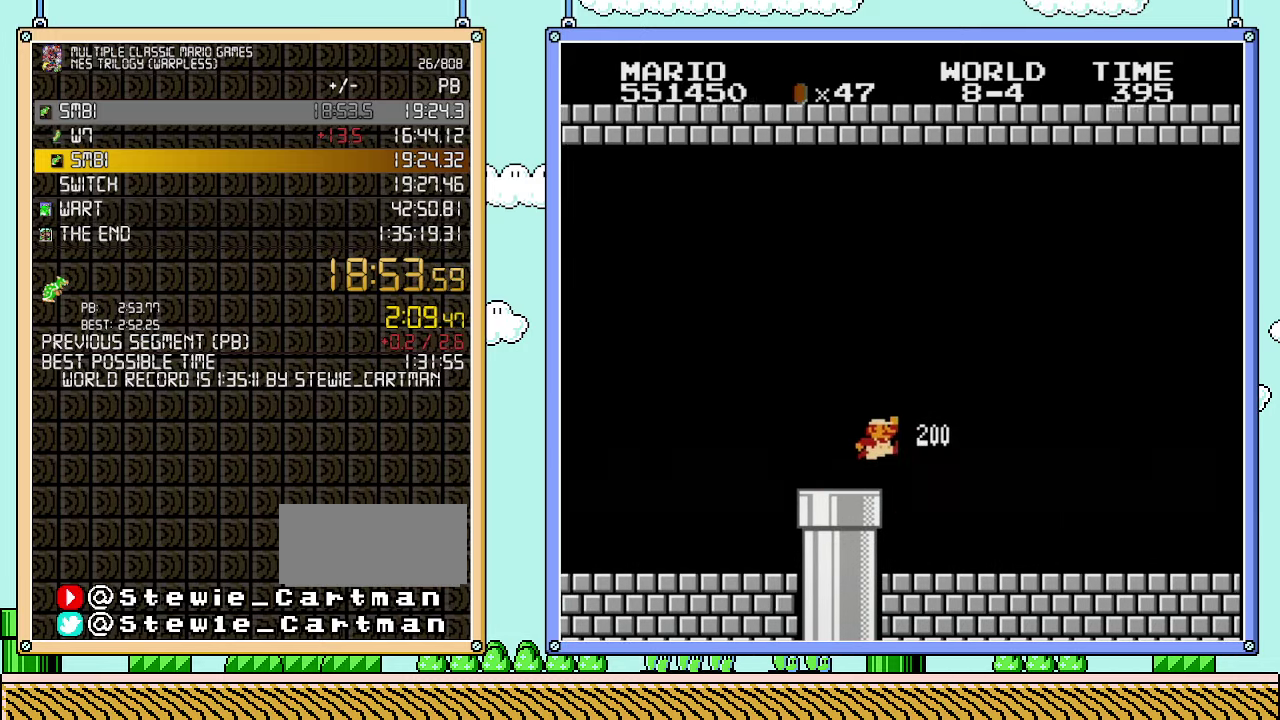
{"buttons": ["B", "DPAD_RIGHT"], "events": []}
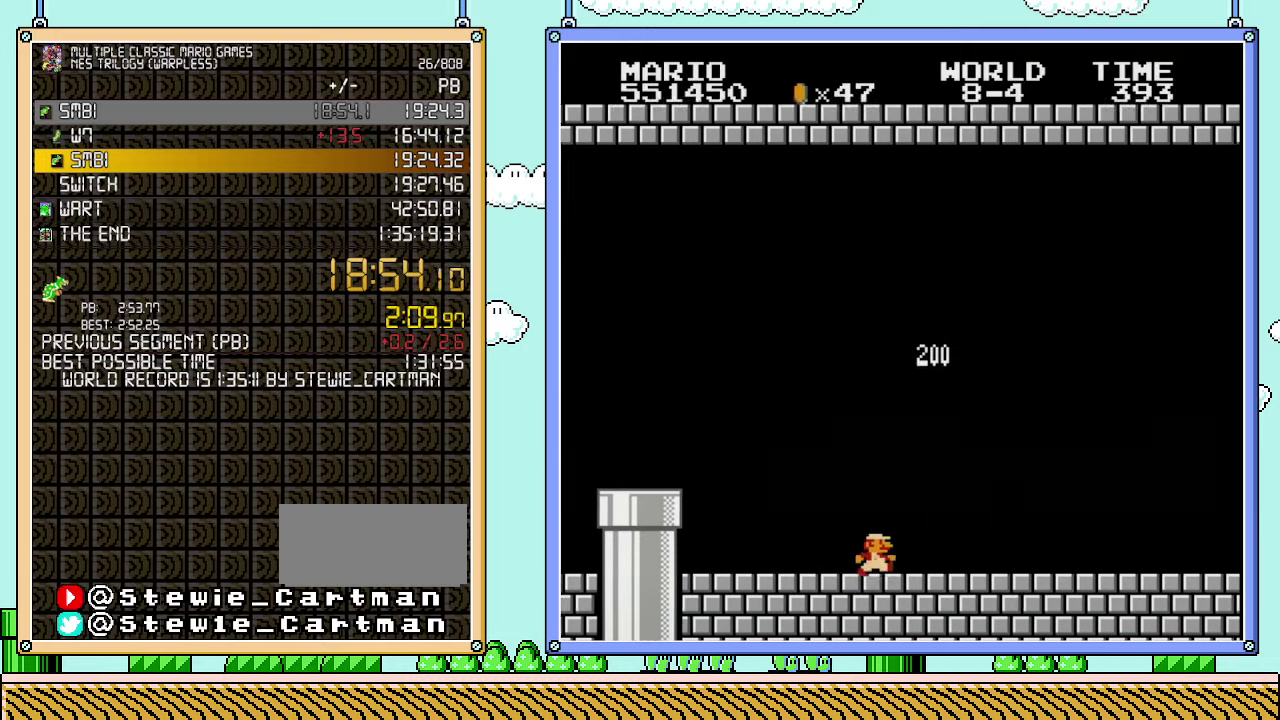
{"buttons": ["B", "DPAD_RIGHT"], "events": []}
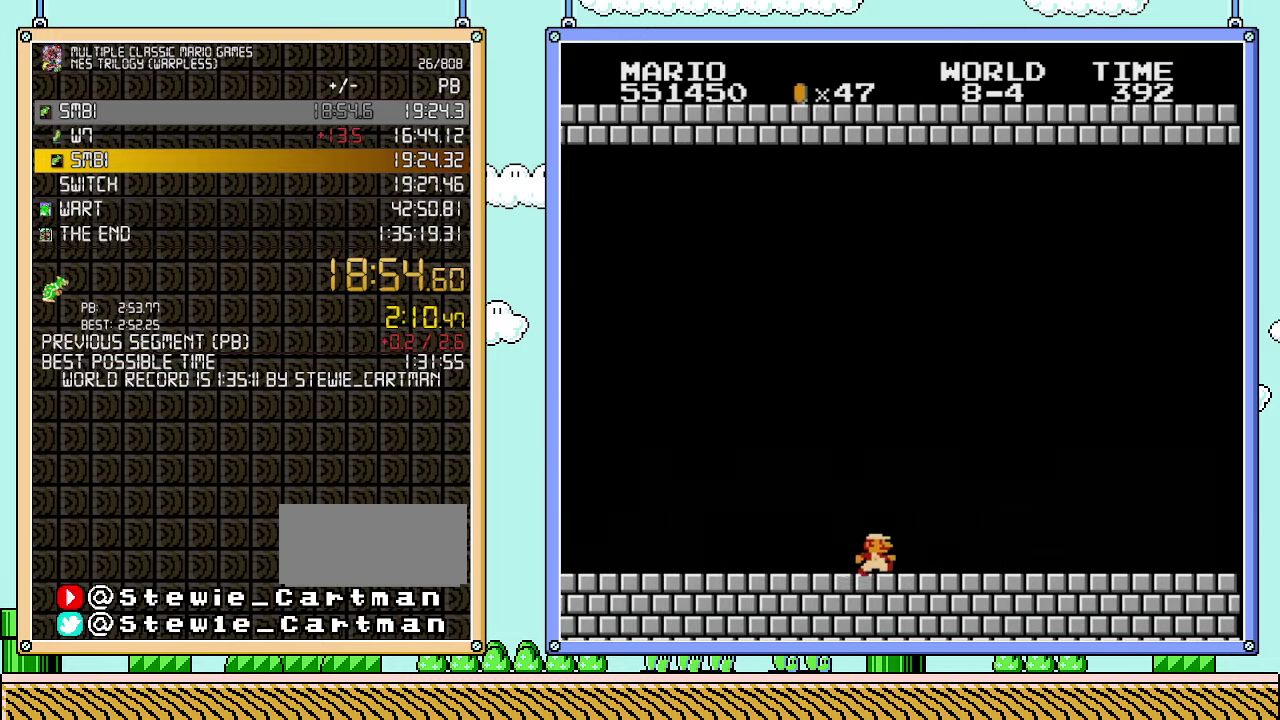
{"buttons": ["B", "DPAD_RIGHT"], "events": []}
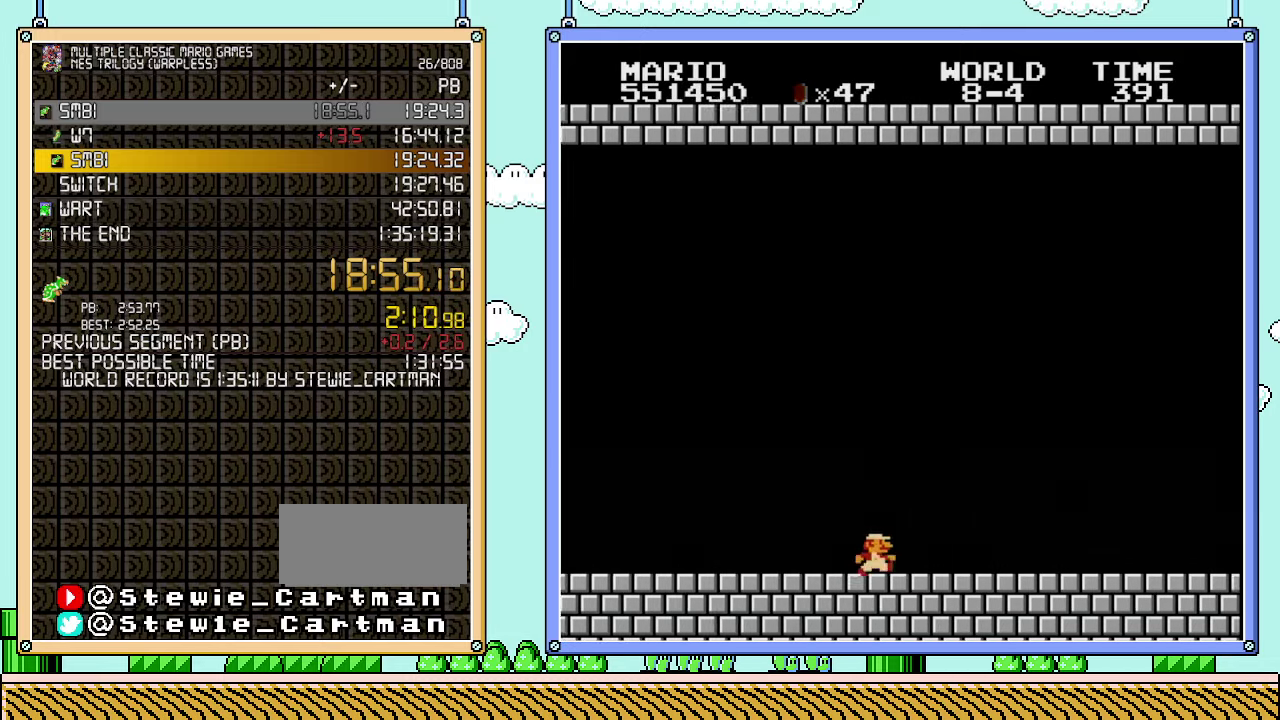
{"buttons": ["B", "DPAD_RIGHT"], "events": []}
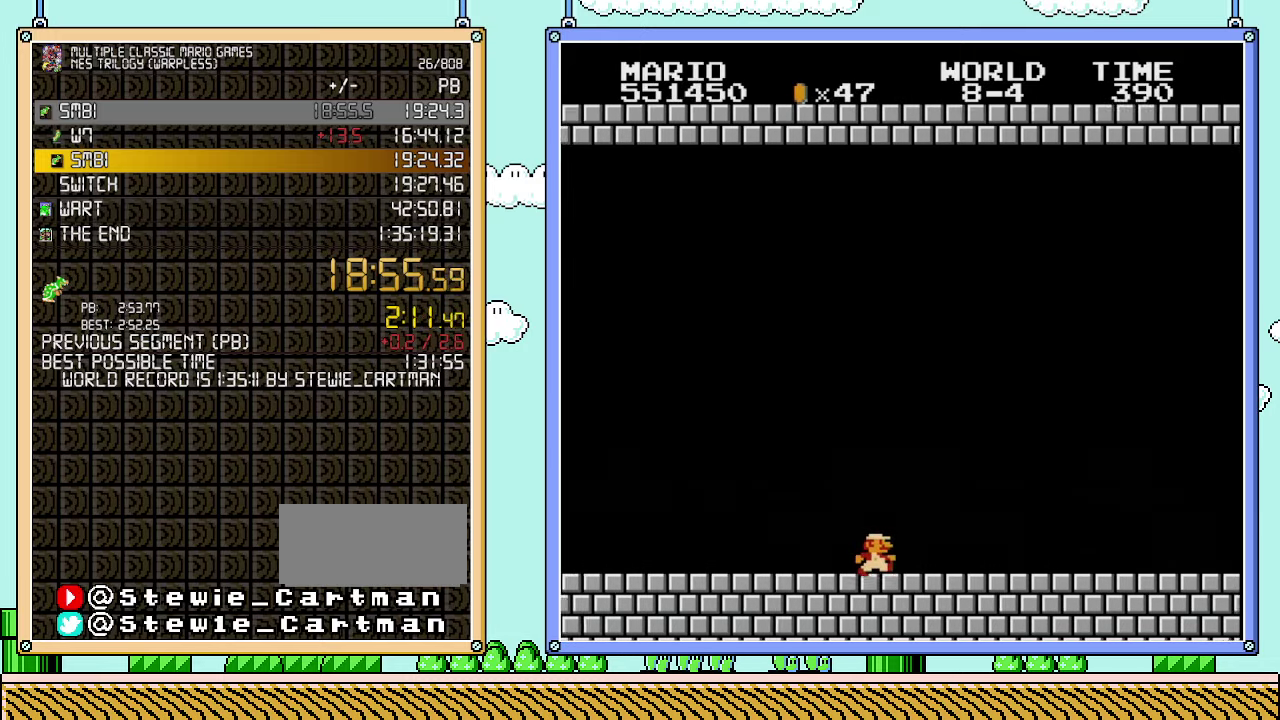
{"buttons": ["B", "DPAD_RIGHT"], "events": []}
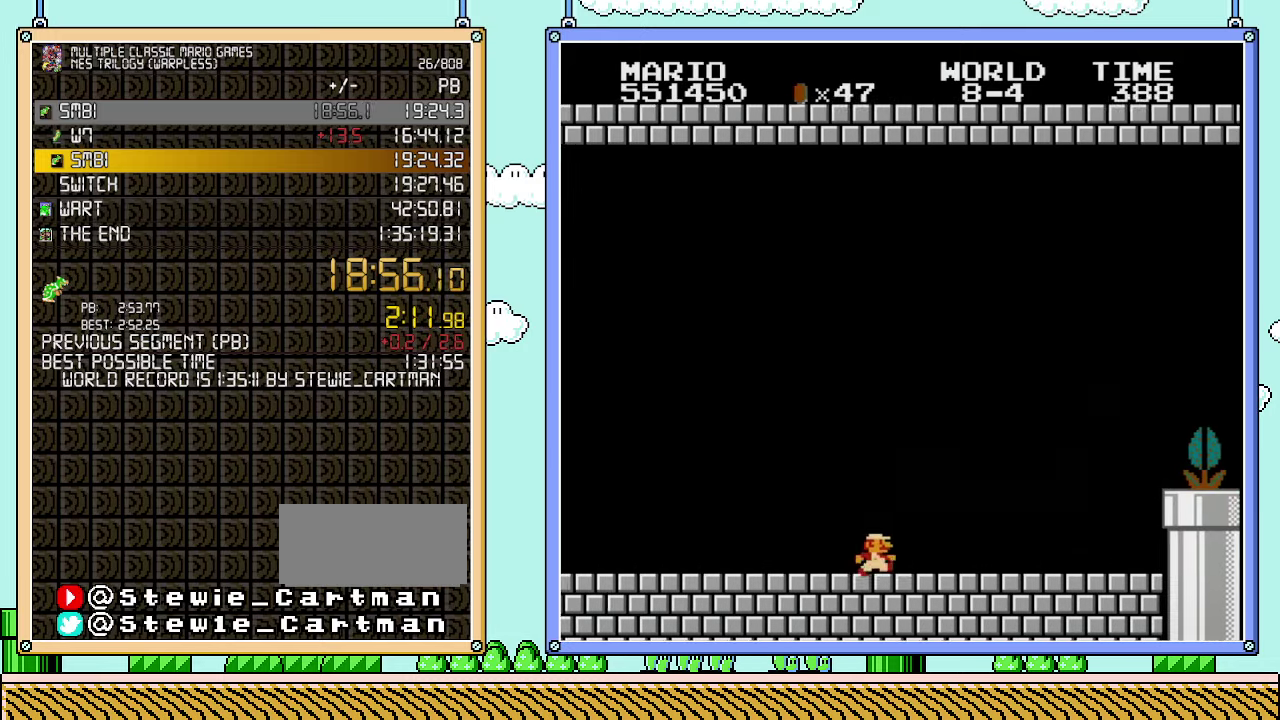
{"buttons": ["B", "DPAD_RIGHT"], "events": []}
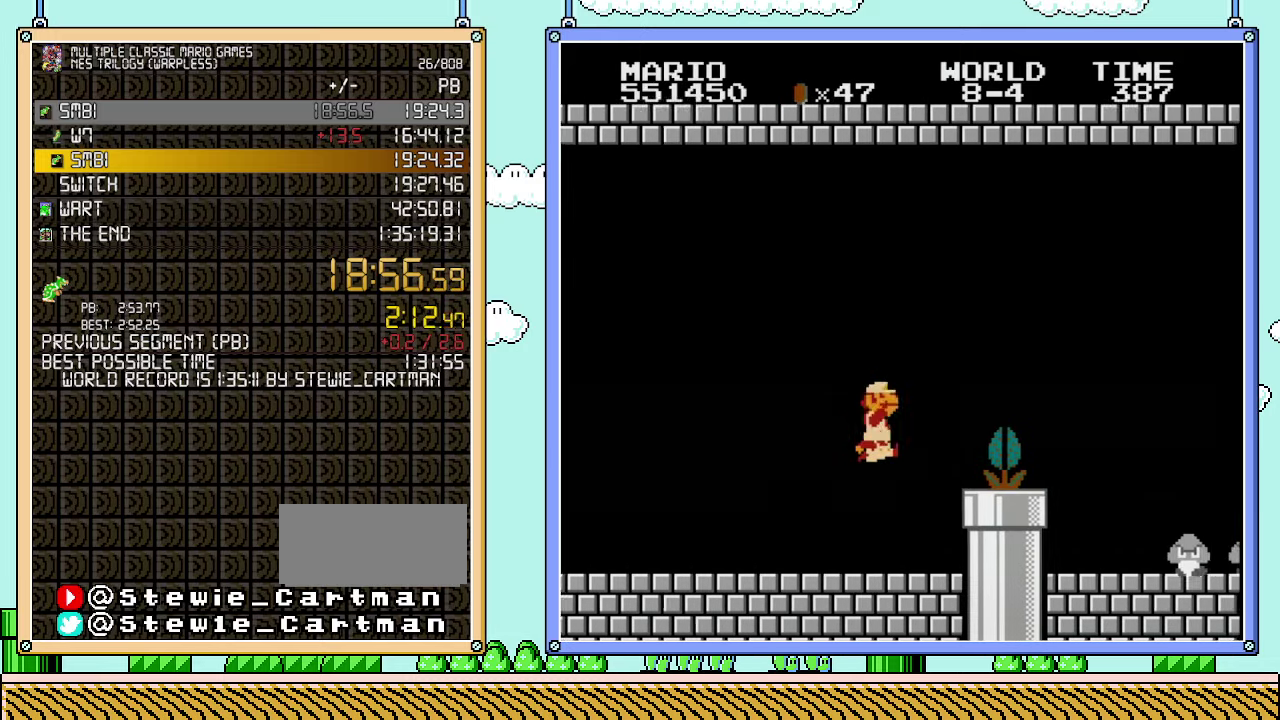
{"buttons": ["B", "DPAD_RIGHT"], "events": [[67, "A", "down"], [67, "B", "up"], [233, "A", "up"], [233, "B", "down"]]}
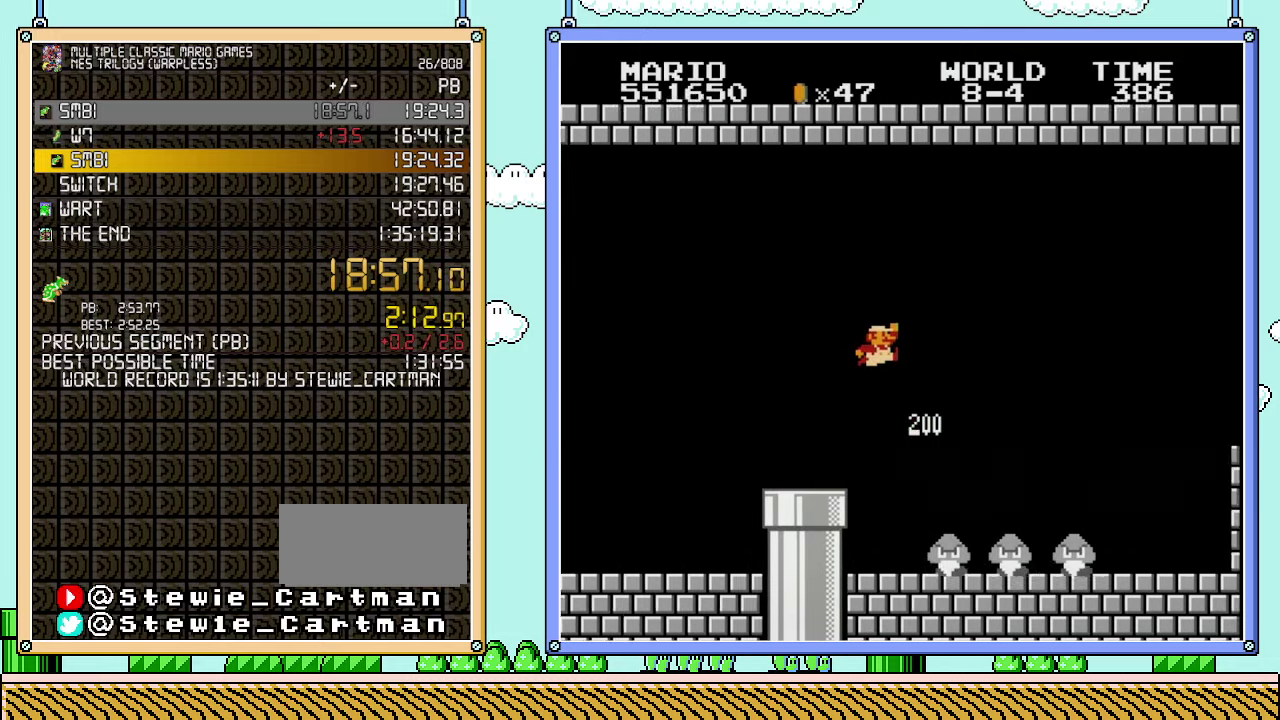
{"buttons": ["B", "DPAD_RIGHT"], "events": [[50, "A", "down"], [250, "A", "up"]]}
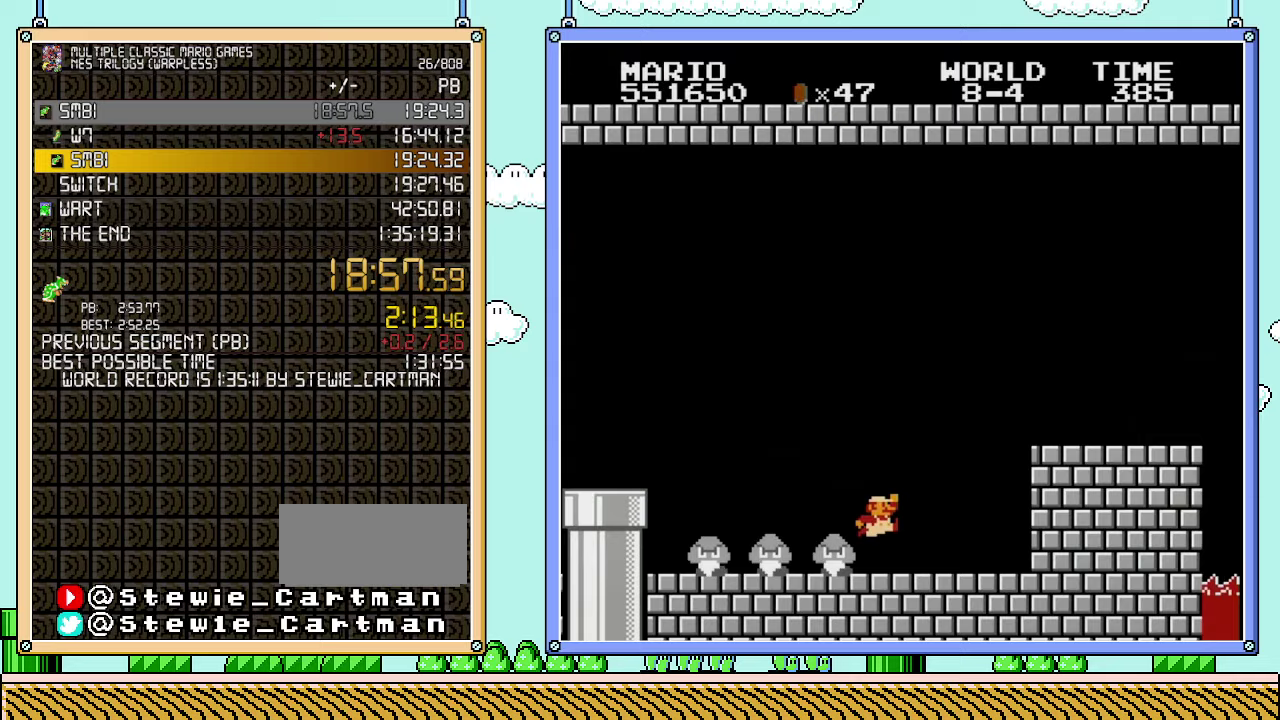
{"buttons": ["A", "B", "DPAD_RIGHT"], "events": [[350, "A", "down"]]}
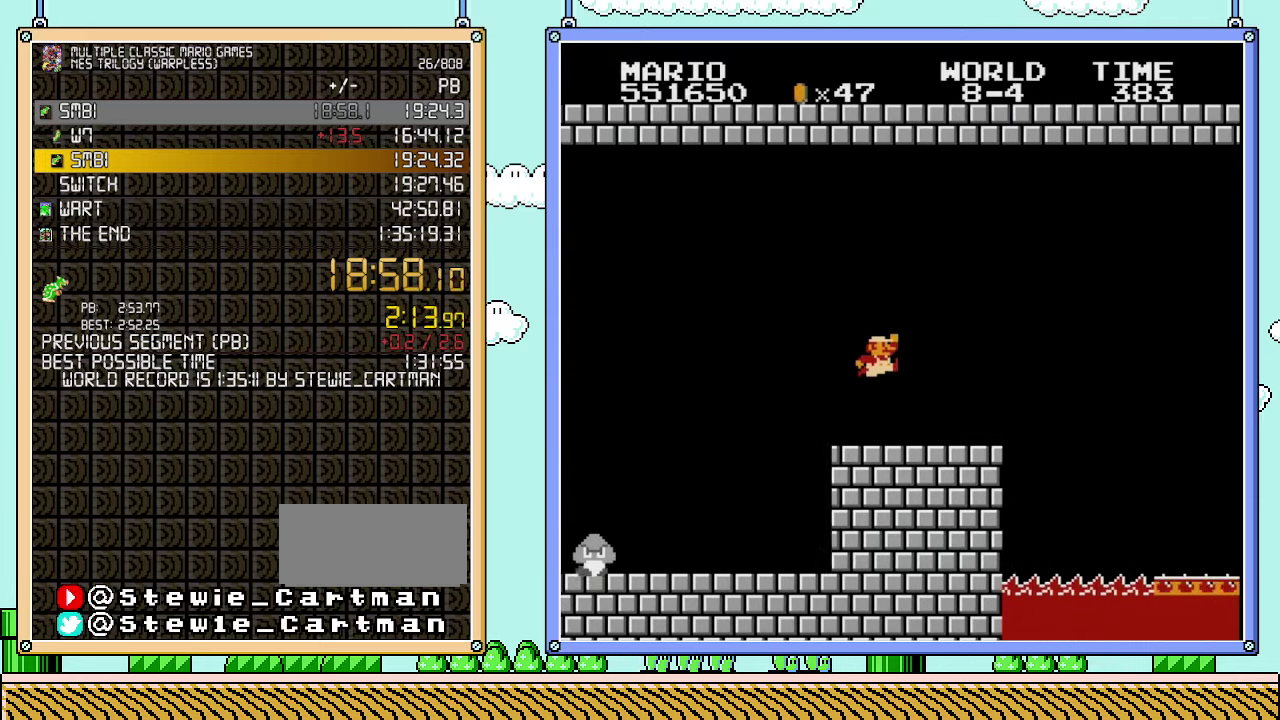
{"buttons": ["B", "DPAD_RIGHT"], "events": [[200, "A", "up"]]}
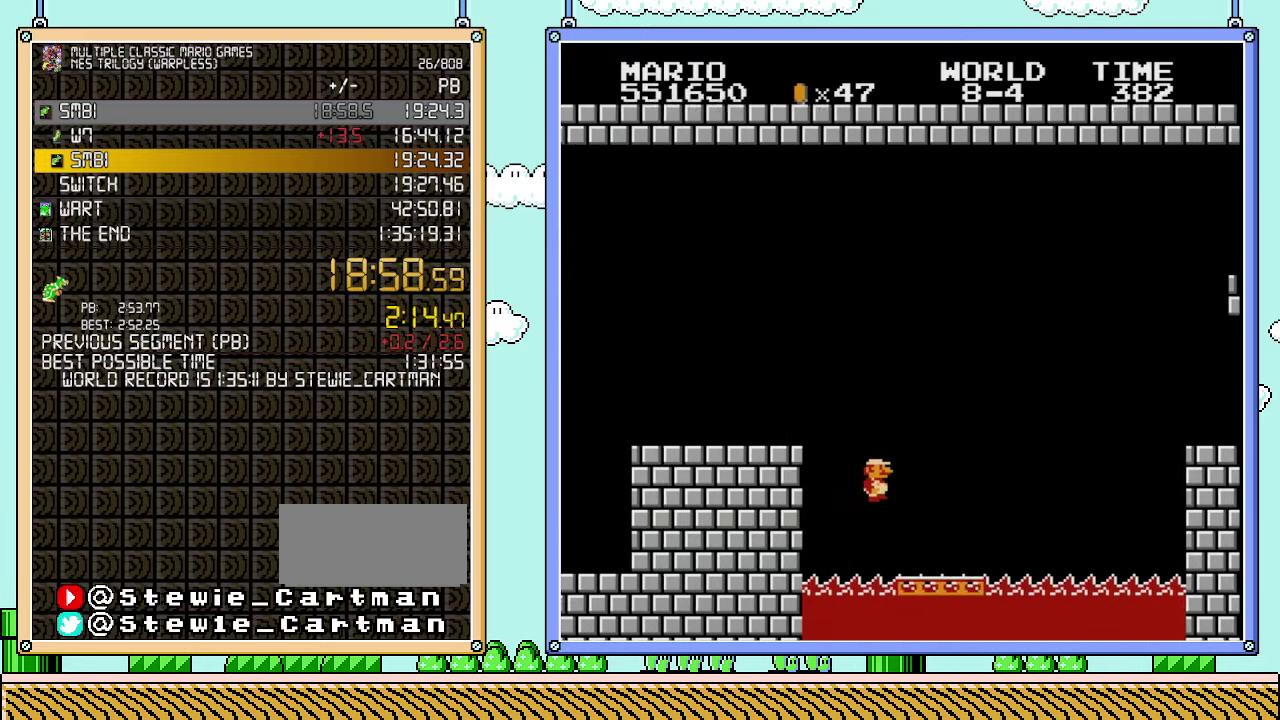
{"buttons": ["A", "B", "DPAD_RIGHT"], "events": [[383, "A", "down"]]}
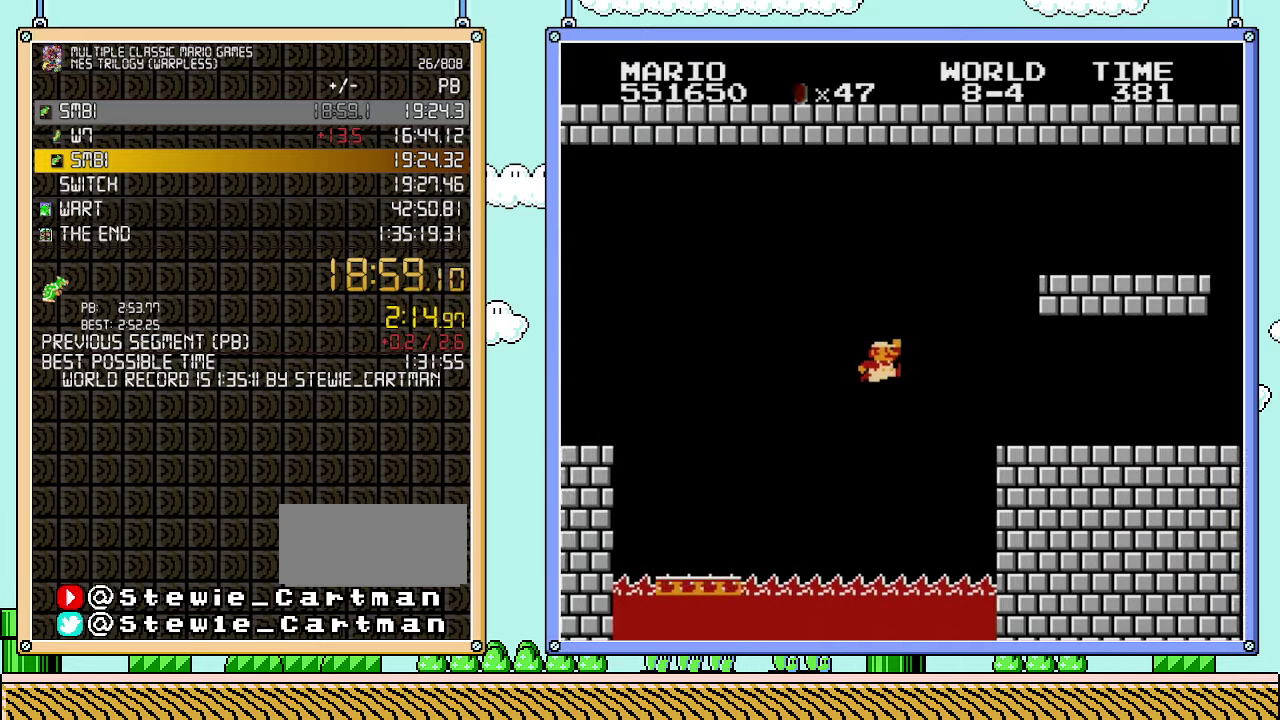
{"buttons": ["B", "DPAD_RIGHT"], "events": [[417, "A", "up"]]}
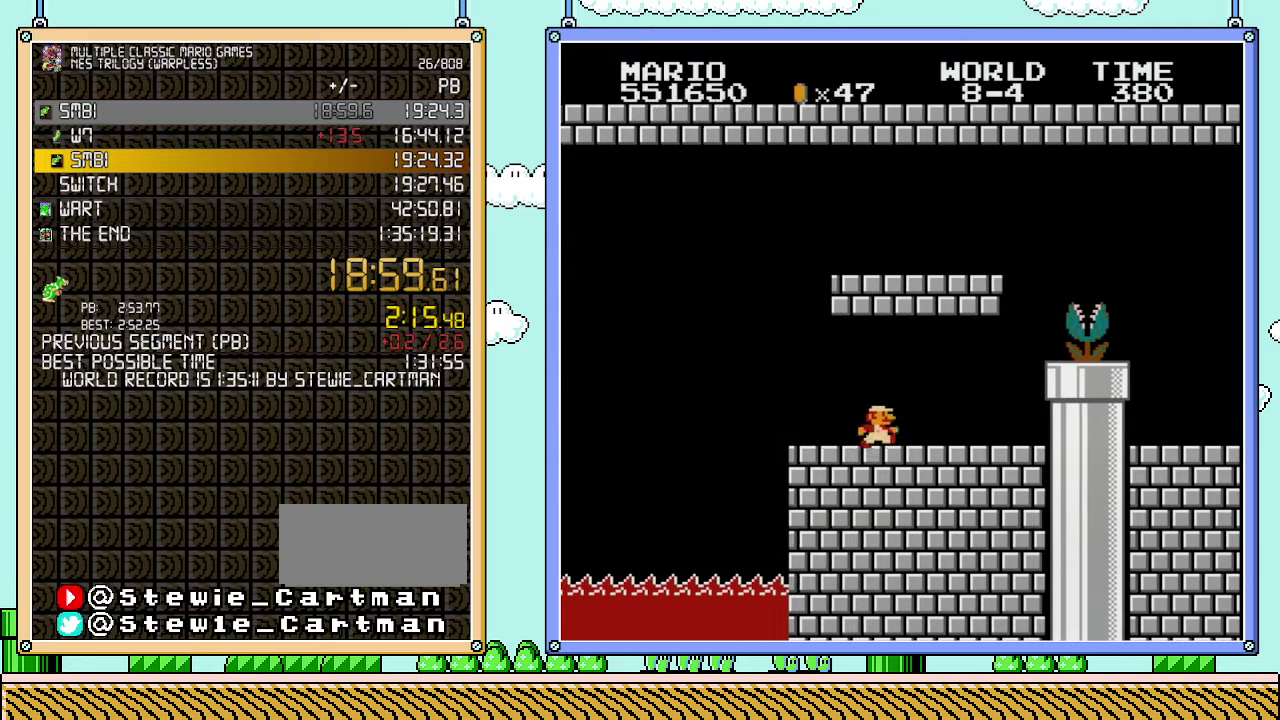
{"buttons": [], "events": [[450, "A", "down"], [483, "DPAD_RIGHT", "up"], [500, "A", "up"], [500, "B", "up"]]}
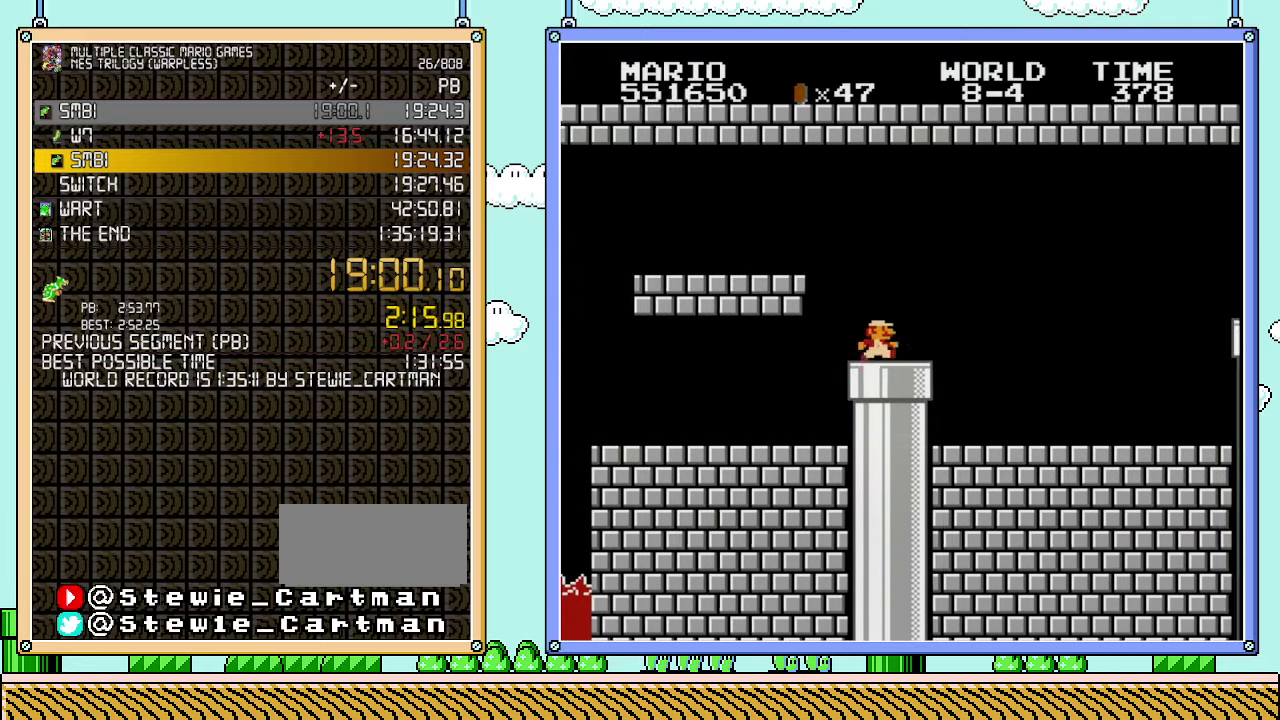
{"buttons": [], "events": [[33, "DPAD_DOWN", "down"], [450, "DPAD_DOWN", "up"]]}
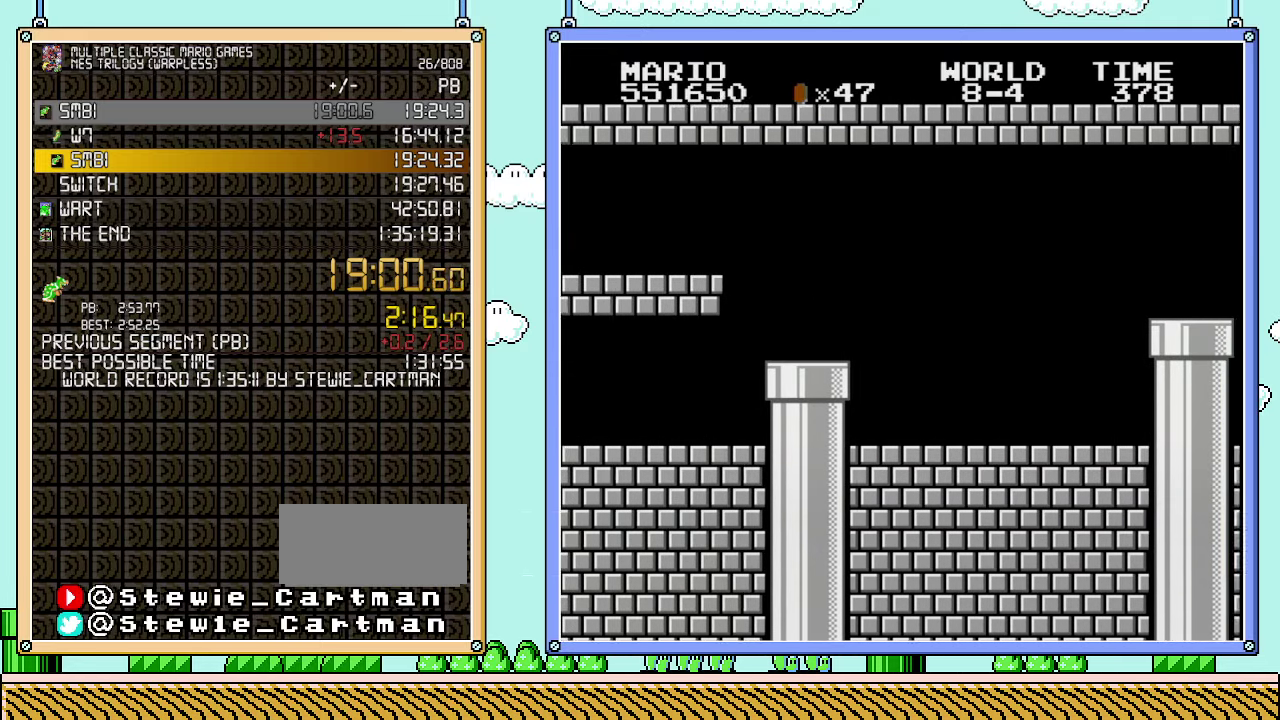
{"buttons": [], "events": []}
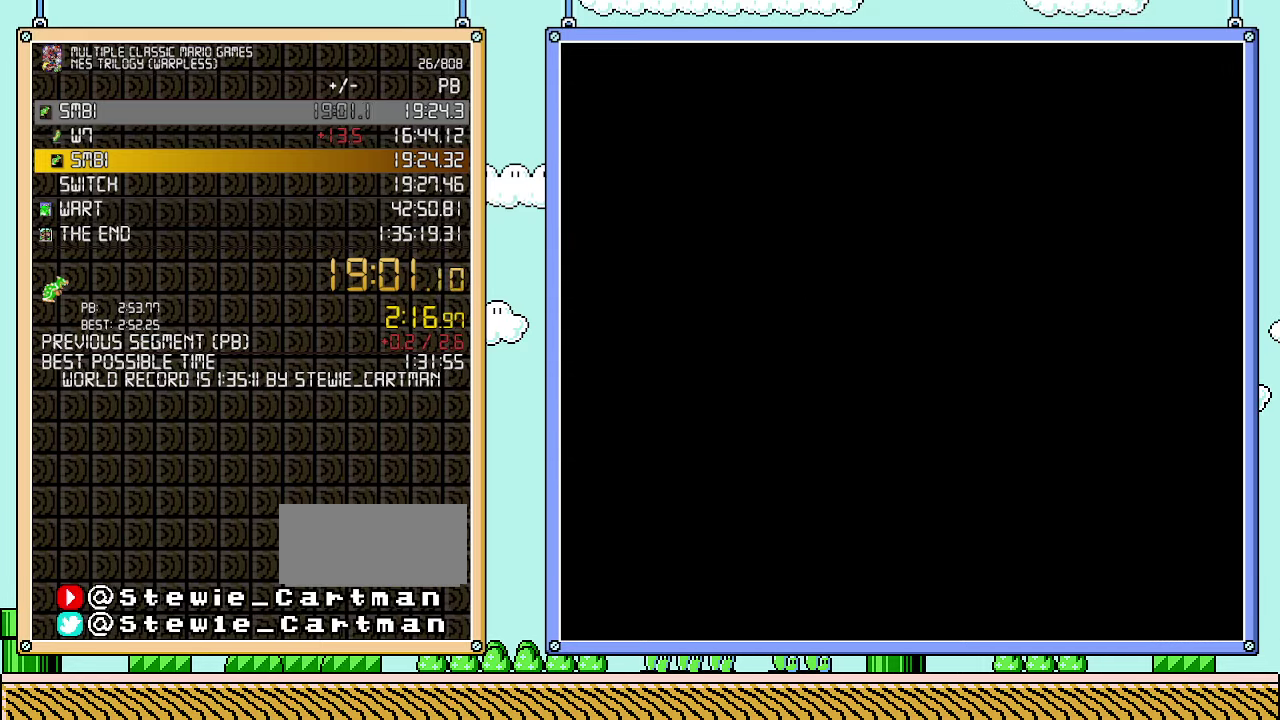
{"buttons": [], "events": []}